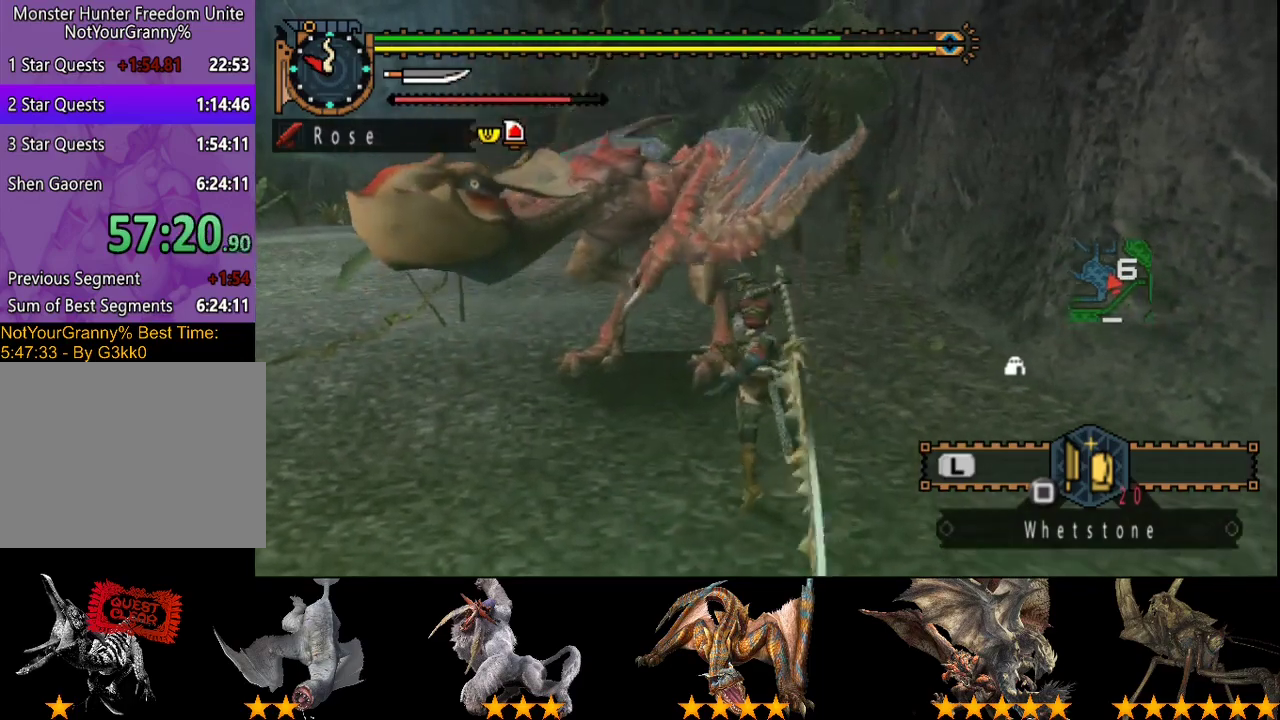
Gameplay with a controller (PlayStation layout); each line is a JSON object with the inputs held at the frame after it. "events" lists button and stick changes between this image and that frame as [ms after this image, input, new state], when the widget could be followed in between. Not read: L3 R3.
{"buttons": [], "left_stick": "up-right", "right_stick": "center", "events": [[67, "R2", "down"], [133, "R2", "up"], [217, "R2", "down"], [283, "R2", "up"], [350, "R2", "down"], [450, "R2", "up"]]}
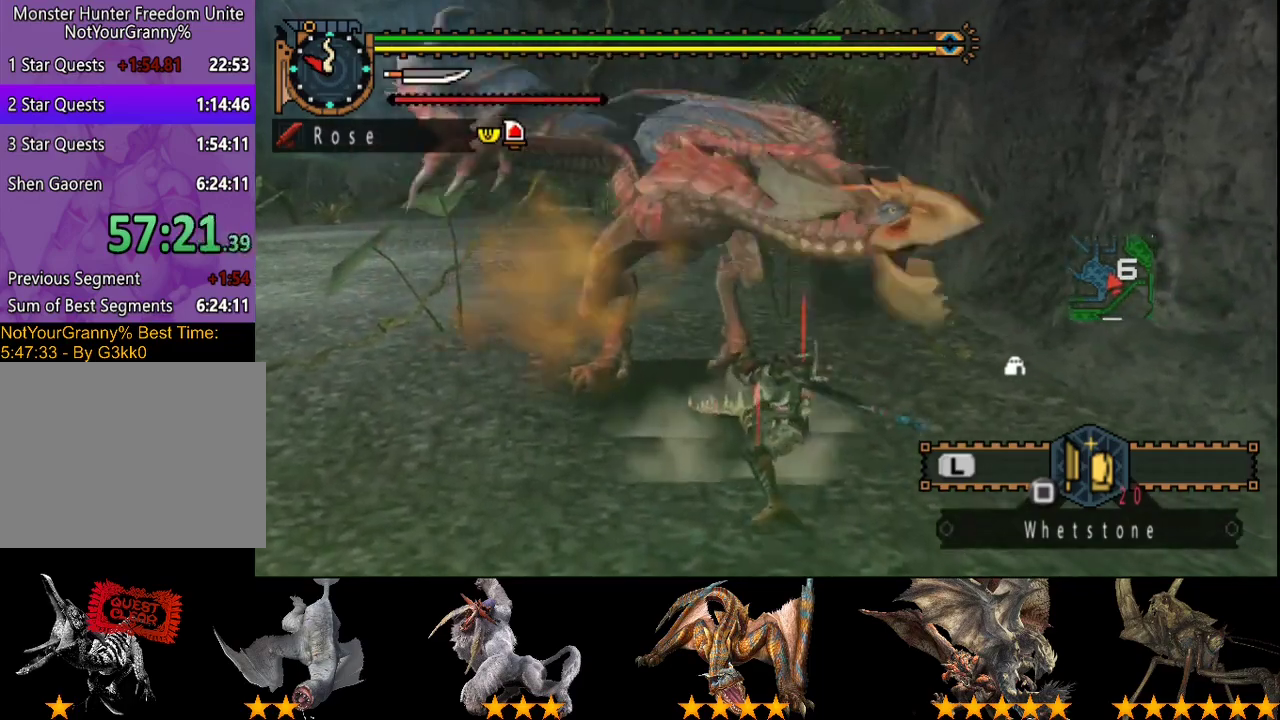
{"buttons": [], "left_stick": "up-left", "right_stick": "center", "events": [[17, "R2", "down"], [117, "left_stick", "up"], [417, "R2", "up"], [417, "left_stick", "up-left"]]}
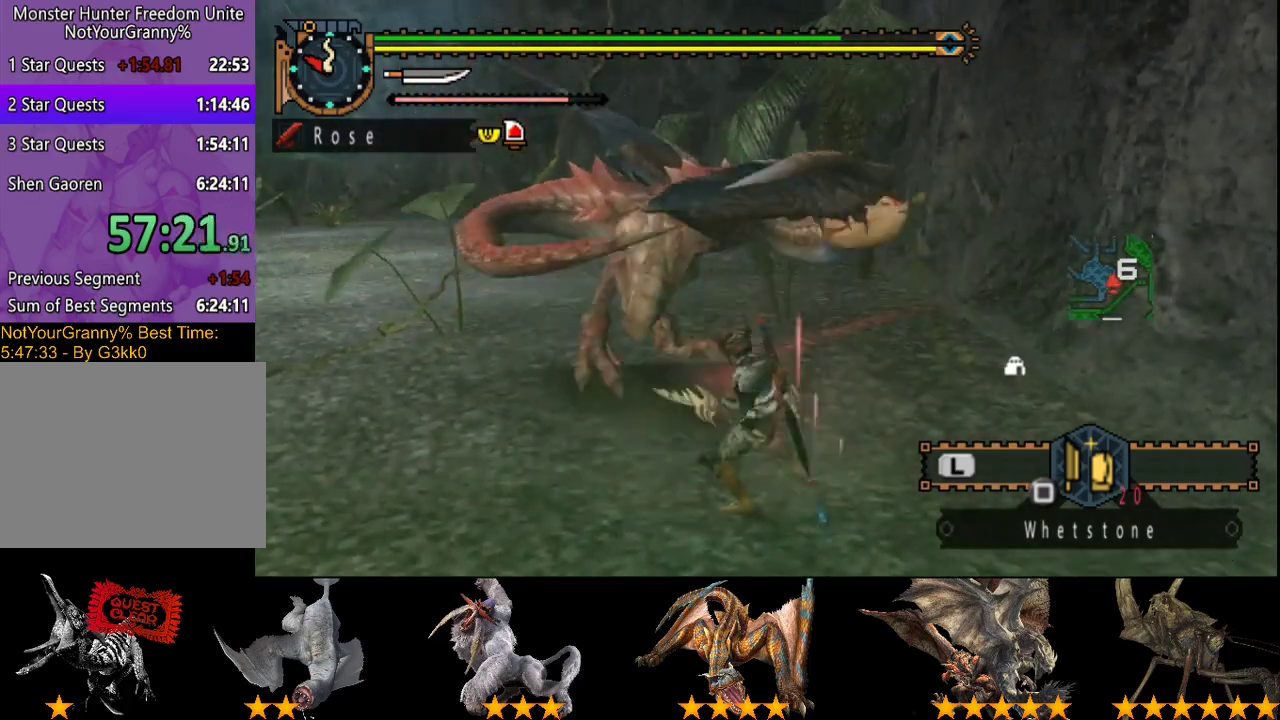
{"buttons": ["R2"], "left_stick": "up", "right_stick": "center", "events": [[17, "R2", "down"], [117, "R2", "up"], [183, "R2", "down"], [317, "R2", "up"], [383, "R2", "down"], [417, "left_stick", "up"]]}
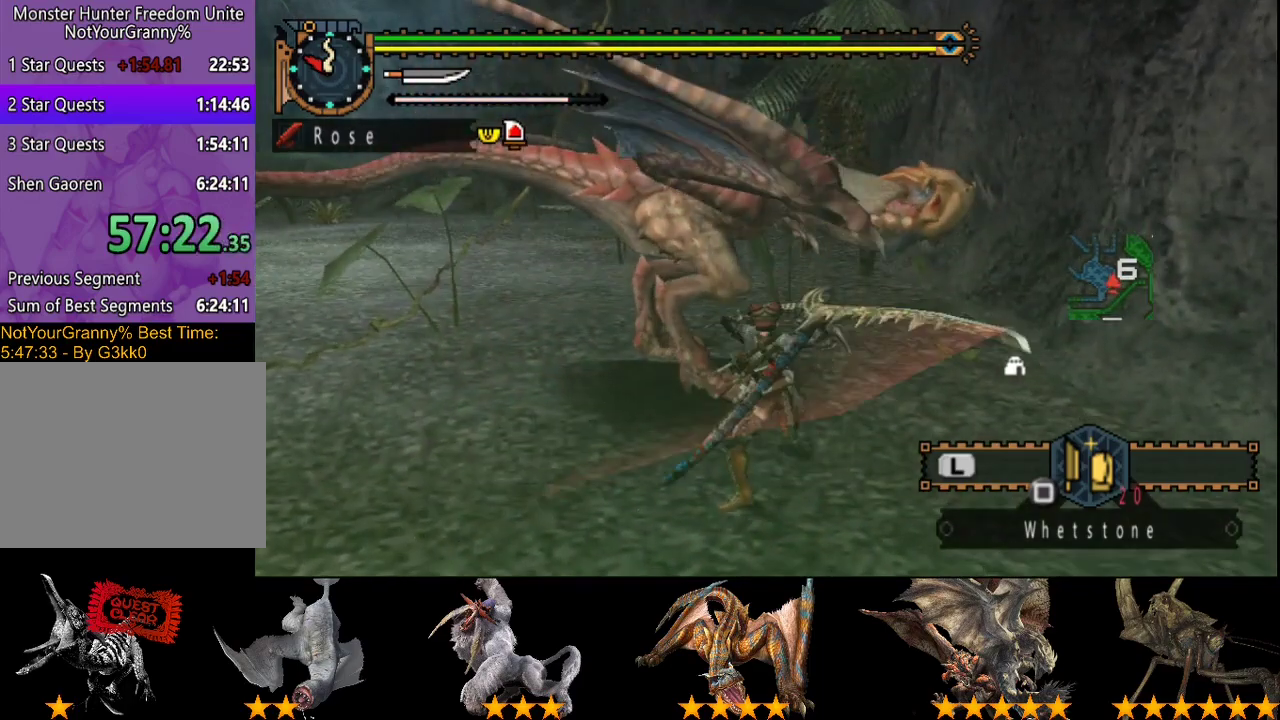
{"buttons": [], "left_stick": "up-left", "right_stick": "center", "events": [[300, "R2", "up"], [333, "left_stick", "up-left"], [367, "R2", "down"], [433, "R2", "up"]]}
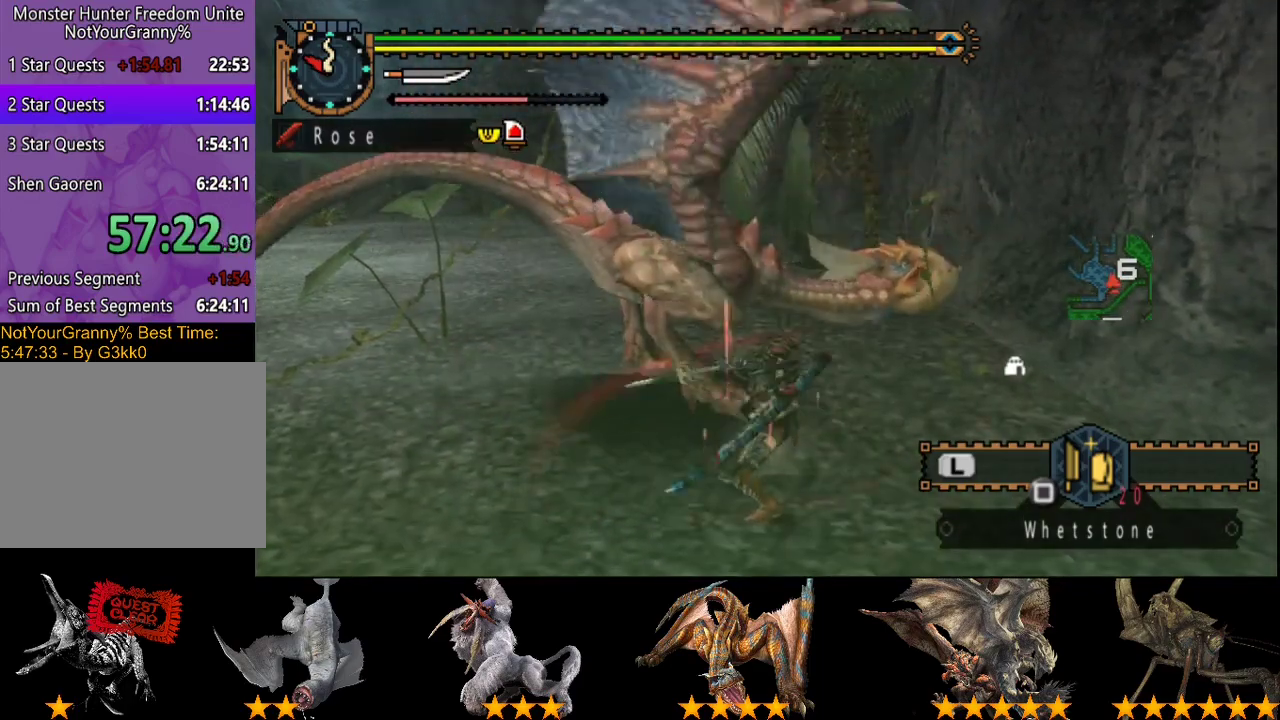
{"buttons": ["R2"], "left_stick": "center", "right_stick": "center", "events": [[33, "R2", "down"], [133, "R2", "up"], [200, "R2", "down"], [267, "R2", "up"], [300, "left_stick", "center"], [500, "R2", "down"]]}
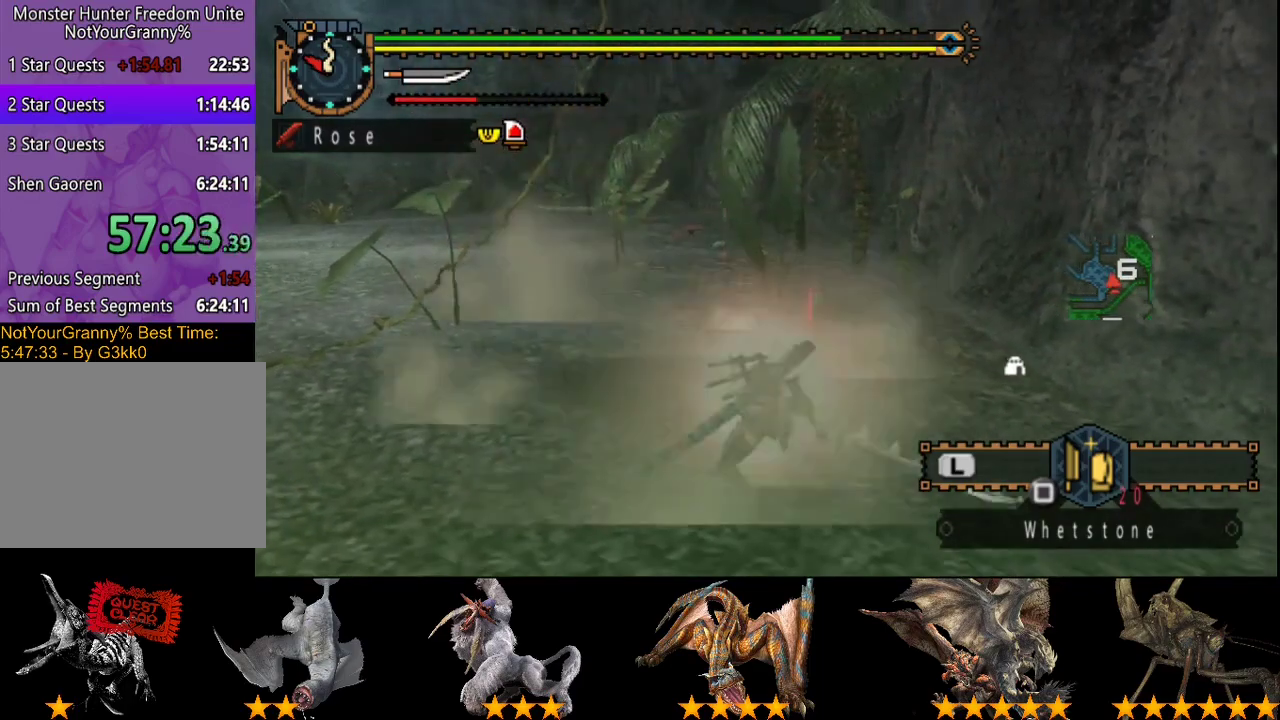
{"buttons": [], "left_stick": "center", "right_stick": "center", "events": [[100, "R2", "up"], [167, "R2", "down"], [200, "left_stick", "left"], [267, "R2", "up"], [300, "left_stick", "center"], [333, "R2", "down"], [417, "R2", "up"]]}
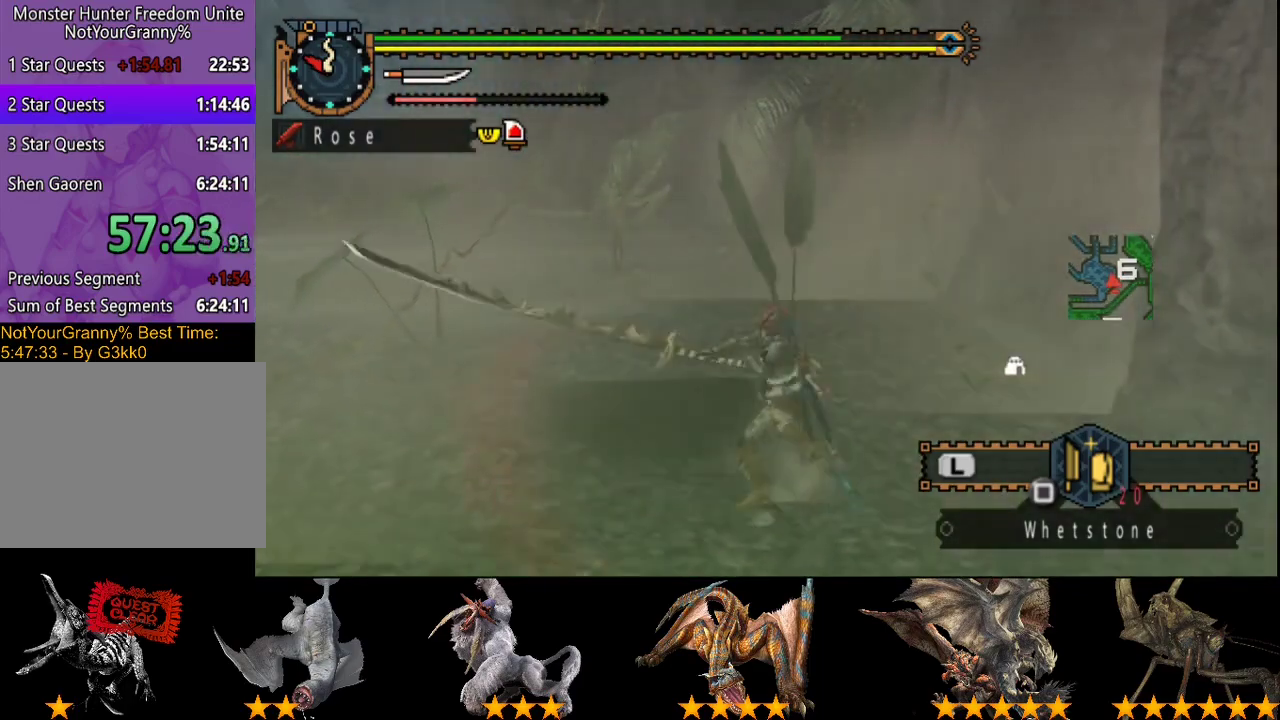
{"buttons": [], "left_stick": "center", "right_stick": "center", "events": [[17, "R2", "down"], [83, "R2", "up"]]}
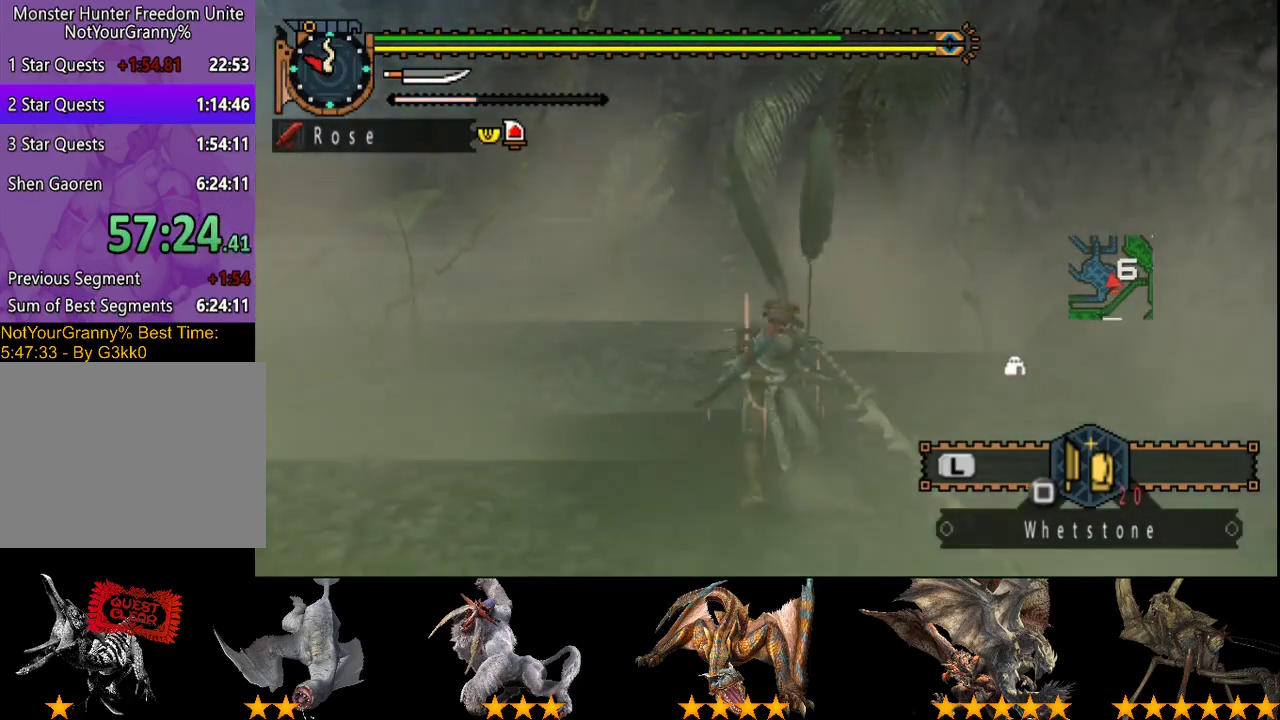
{"buttons": [], "left_stick": "center", "right_stick": "center"}
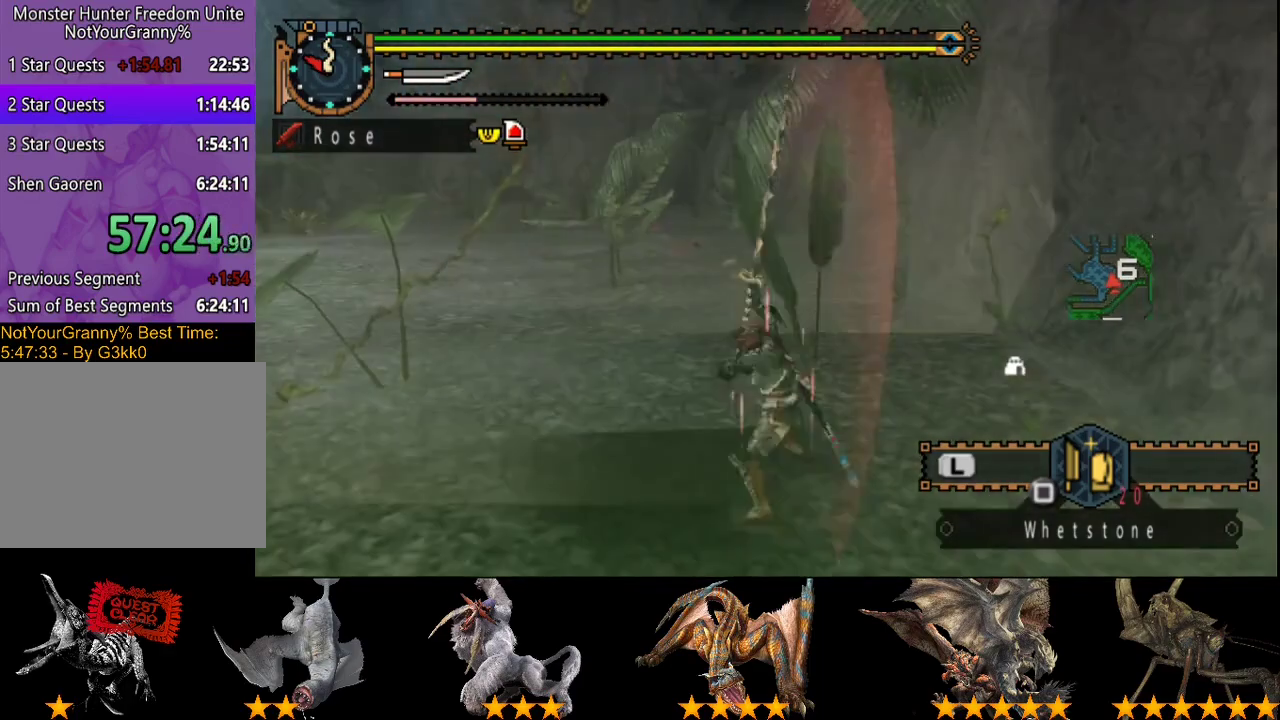
{"buttons": ["CIRCLE", "TRIANGLE"], "left_stick": "center", "right_stick": "center"}
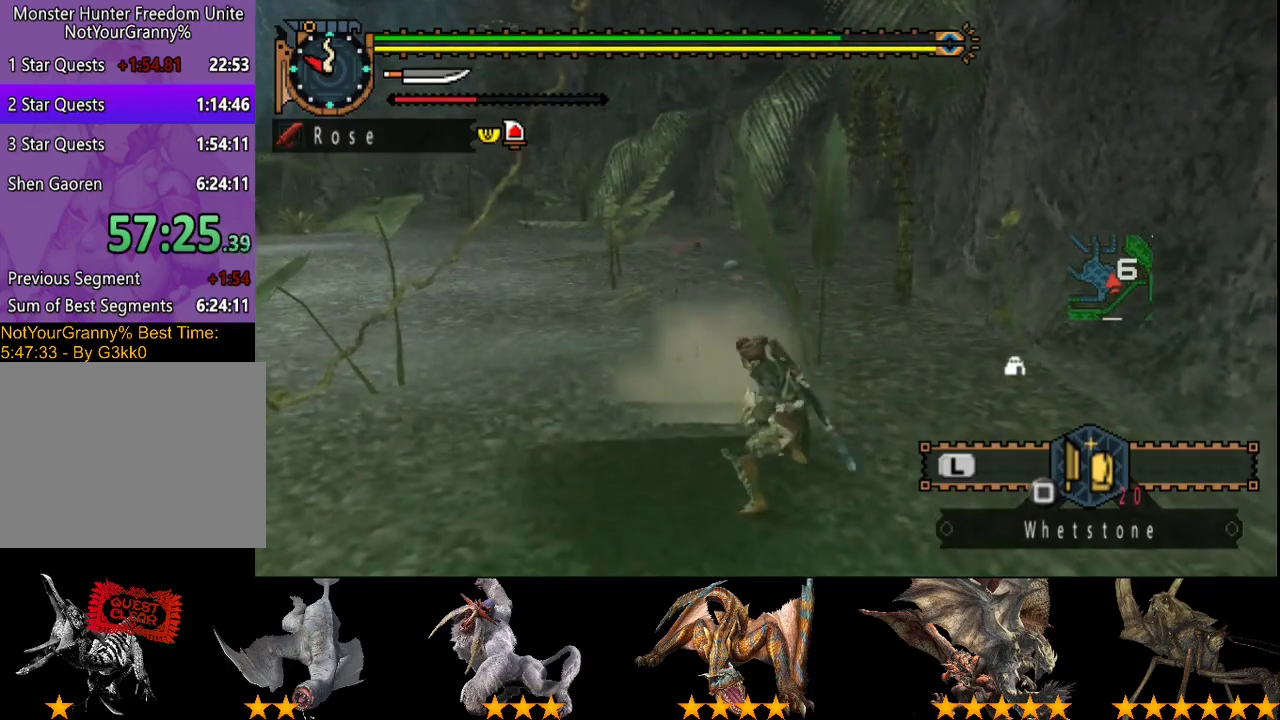
{"buttons": ["CIRCLE", "TRIANGLE"], "left_stick": "center", "right_stick": "center", "events": [[233, "CIRCLE", "up"], [233, "TRIANGLE", "up"], [300, "CIRCLE", "down"], [300, "TRIANGLE", "down"], [400, "CIRCLE", "up"], [400, "TRIANGLE", "up"], [467, "CIRCLE", "down"], [467, "TRIANGLE", "down"]]}
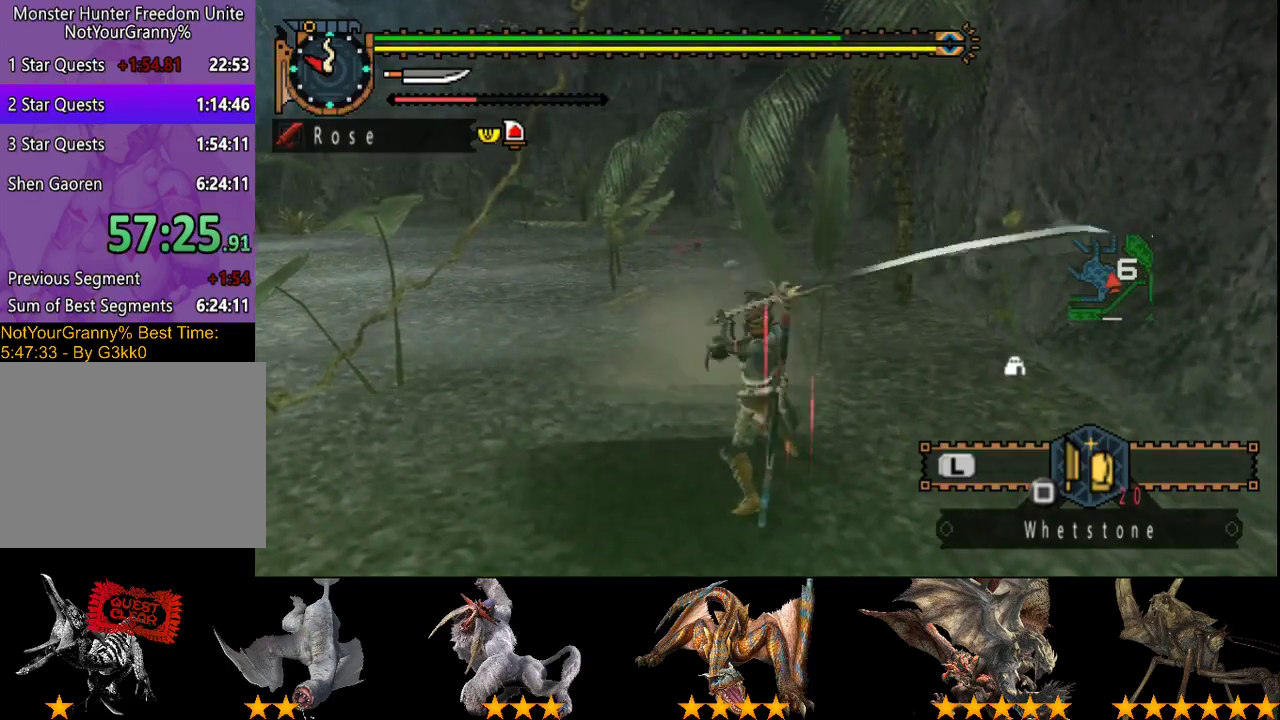
{"buttons": ["TRIANGLE"], "left_stick": "center", "right_stick": "center", "events": [[33, "TRIANGLE", "up"], [67, "CIRCLE", "up"], [100, "TRIANGLE", "down"], [133, "CIRCLE", "down"], [200, "CIRCLE", "up"], [200, "TRIANGLE", "up"], [267, "CIRCLE", "down"], [267, "TRIANGLE", "down"], [367, "CIRCLE", "up"], [400, "TRIANGLE", "up"], [500, "TRIANGLE", "down"]]}
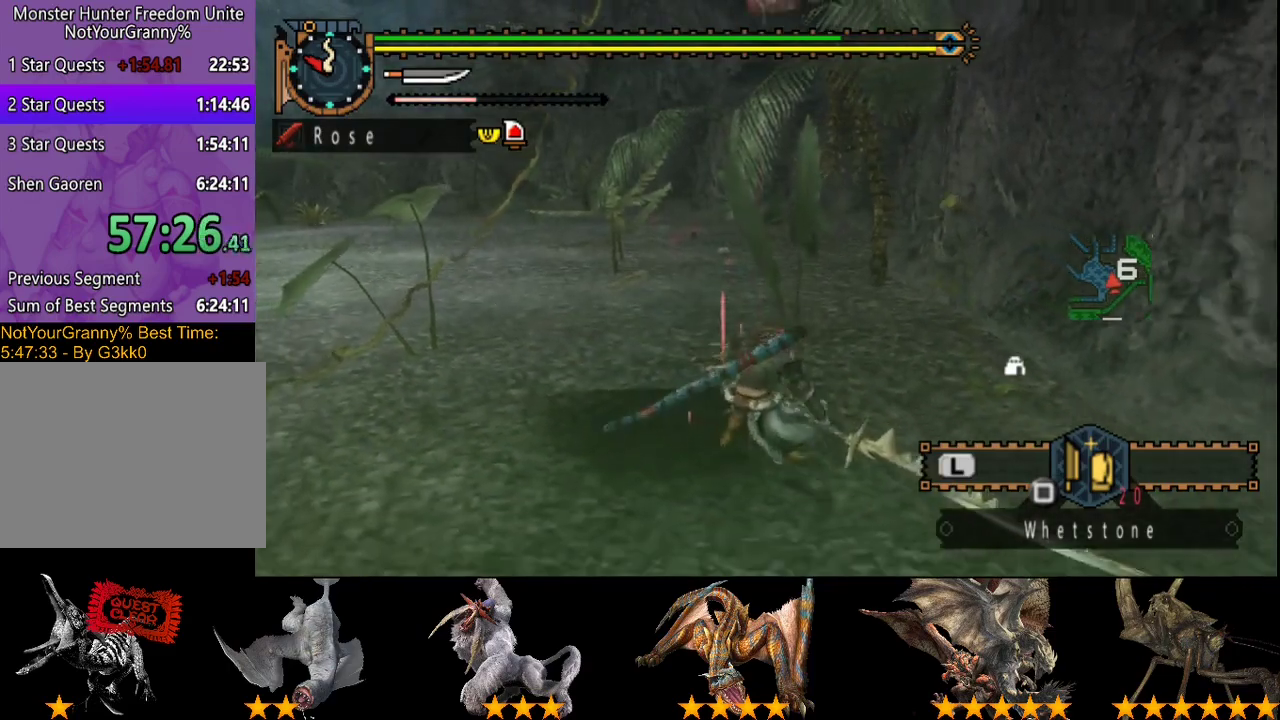
{"buttons": ["TRIANGLE"], "left_stick": "center", "right_stick": "center", "events": [[100, "TRIANGLE", "up"], [333, "TRIANGLE", "down"], [400, "TRIANGLE", "up"], [483, "TRIANGLE", "down"]]}
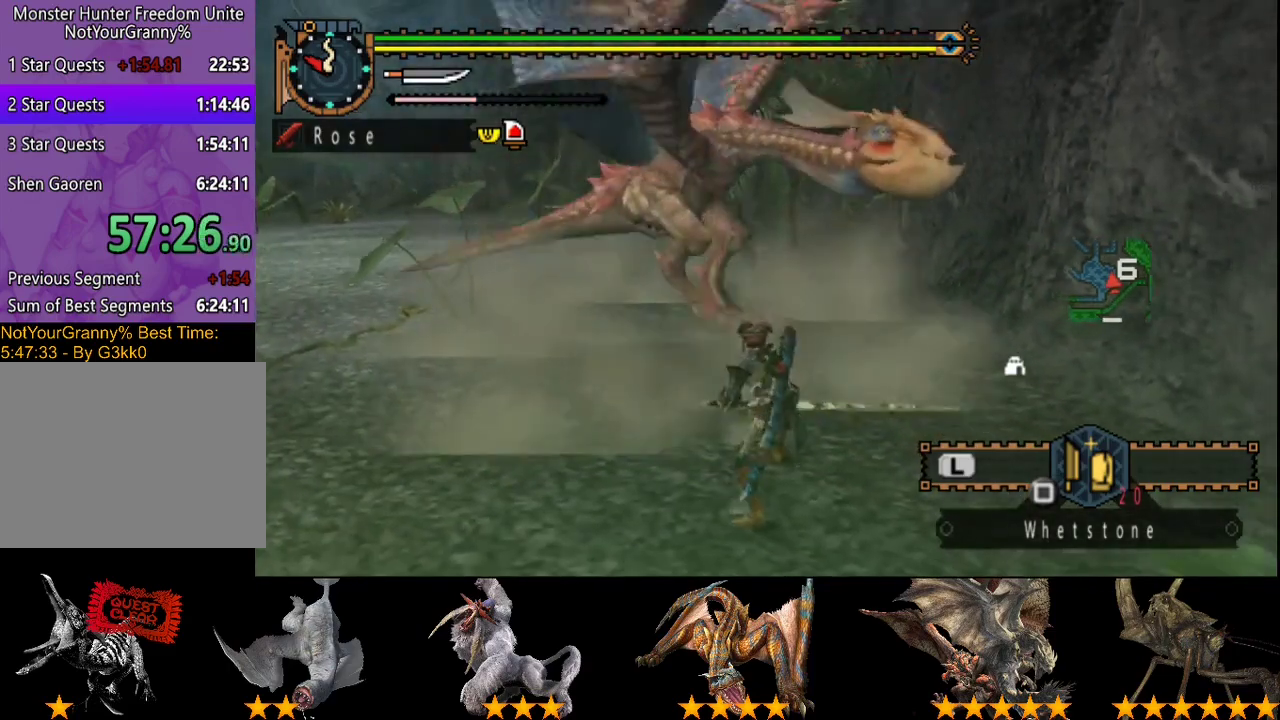
{"buttons": [], "left_stick": "up", "right_stick": "center"}
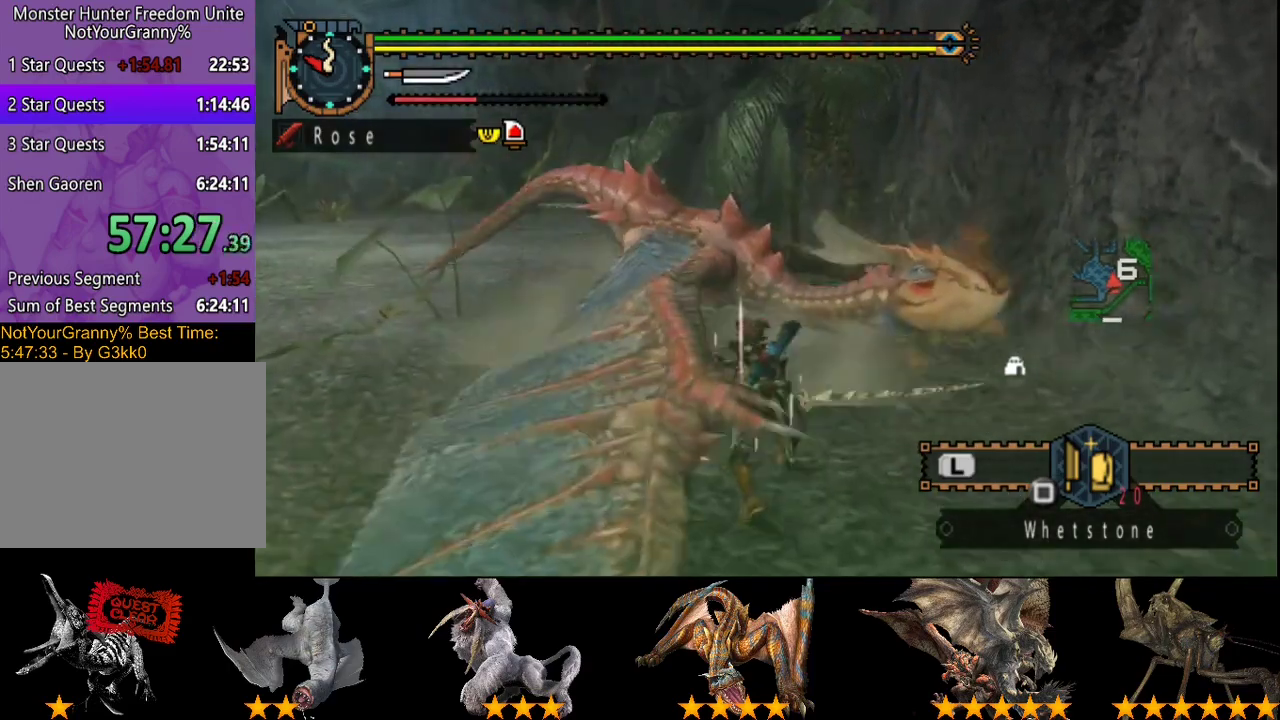
{"buttons": ["R2"], "left_stick": "up-left", "right_stick": "center"}
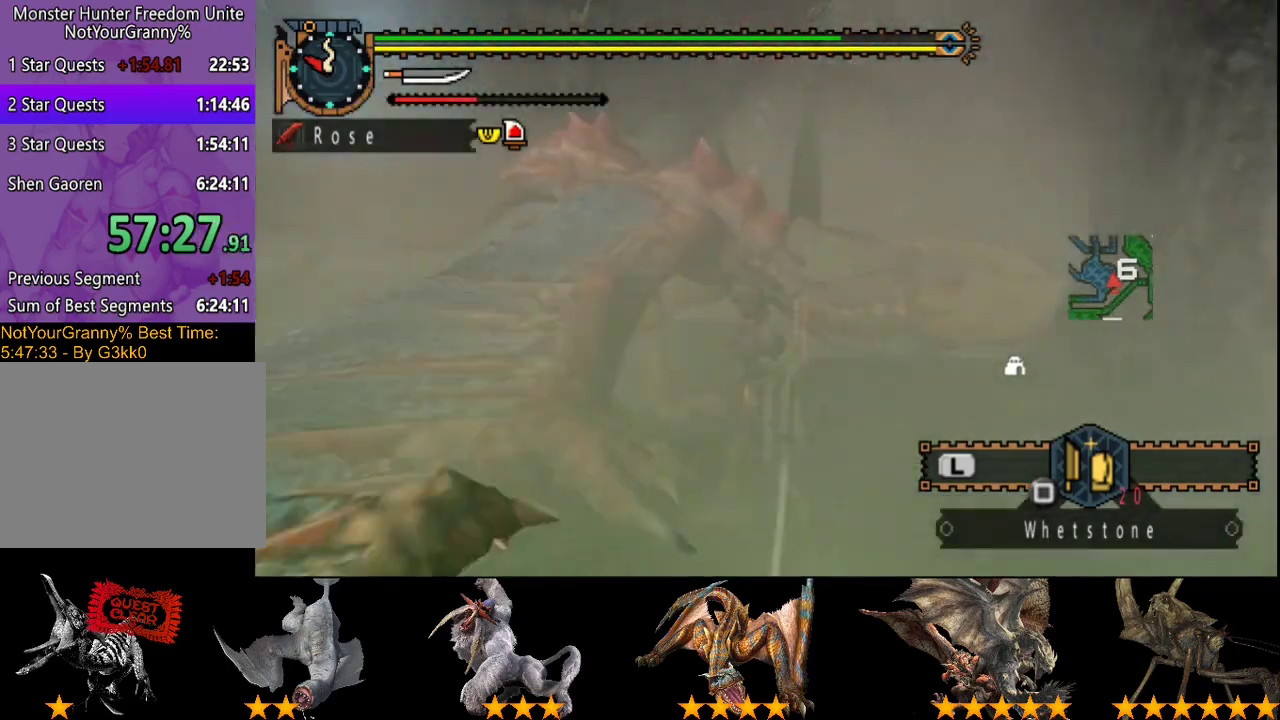
{"buttons": [], "left_stick": "left", "right_stick": "center", "events": [[33, "R2", "up"], [100, "R2", "down"], [200, "R2", "up"], [233, "left_stick", "left"], [267, "R2", "down"], [333, "R2", "up"], [400, "R2", "down"], [500, "R2", "up"]]}
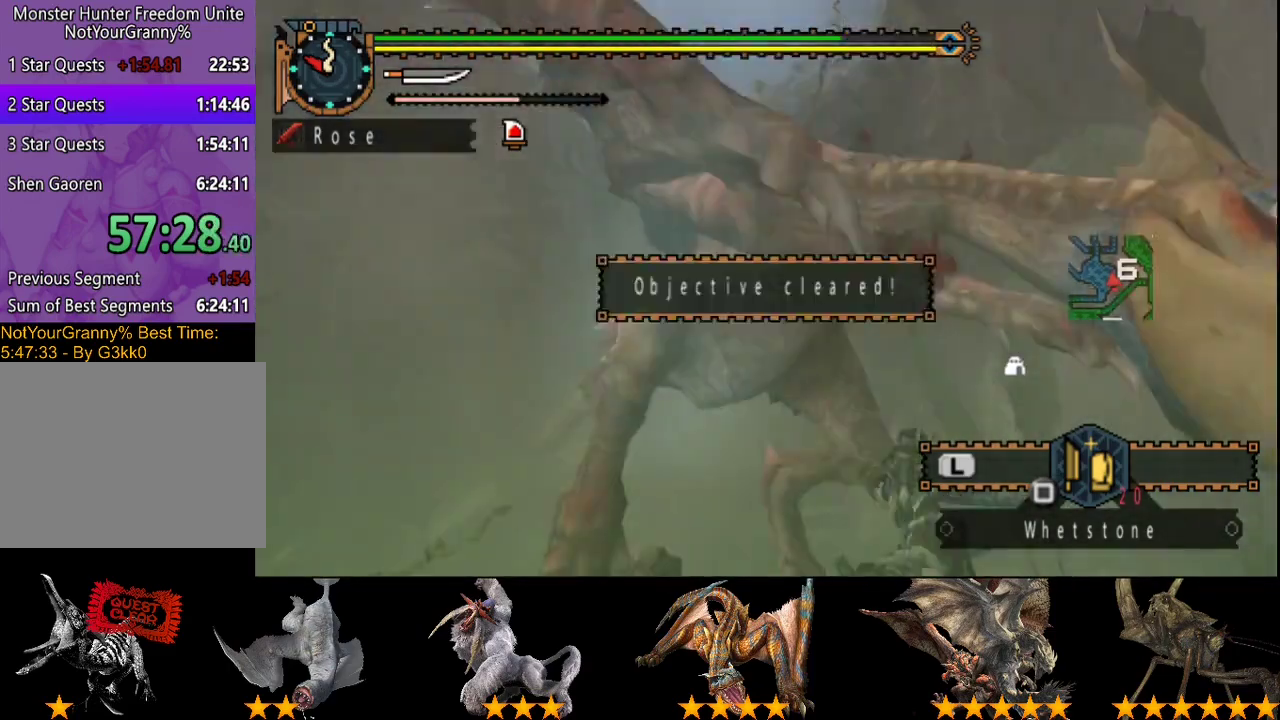
{"buttons": ["SELECT"], "left_stick": "center", "right_stick": "center", "events": [[100, "R2", "down"], [167, "R2", "up"], [233, "left_stick", "center"], [367, "SELECT", "down"]]}
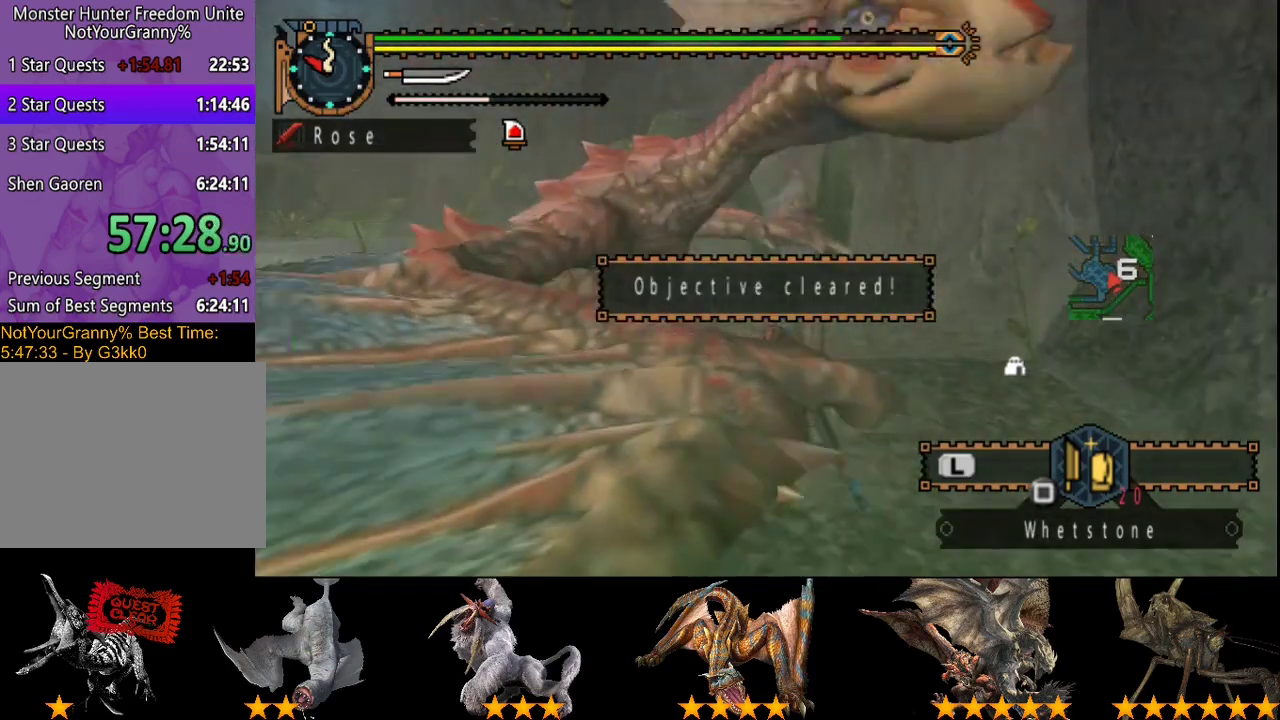
{"buttons": [], "left_stick": "down-left", "right_stick": "center", "events": [[33, "SELECT", "up"], [250, "left_stick", "down-left"]]}
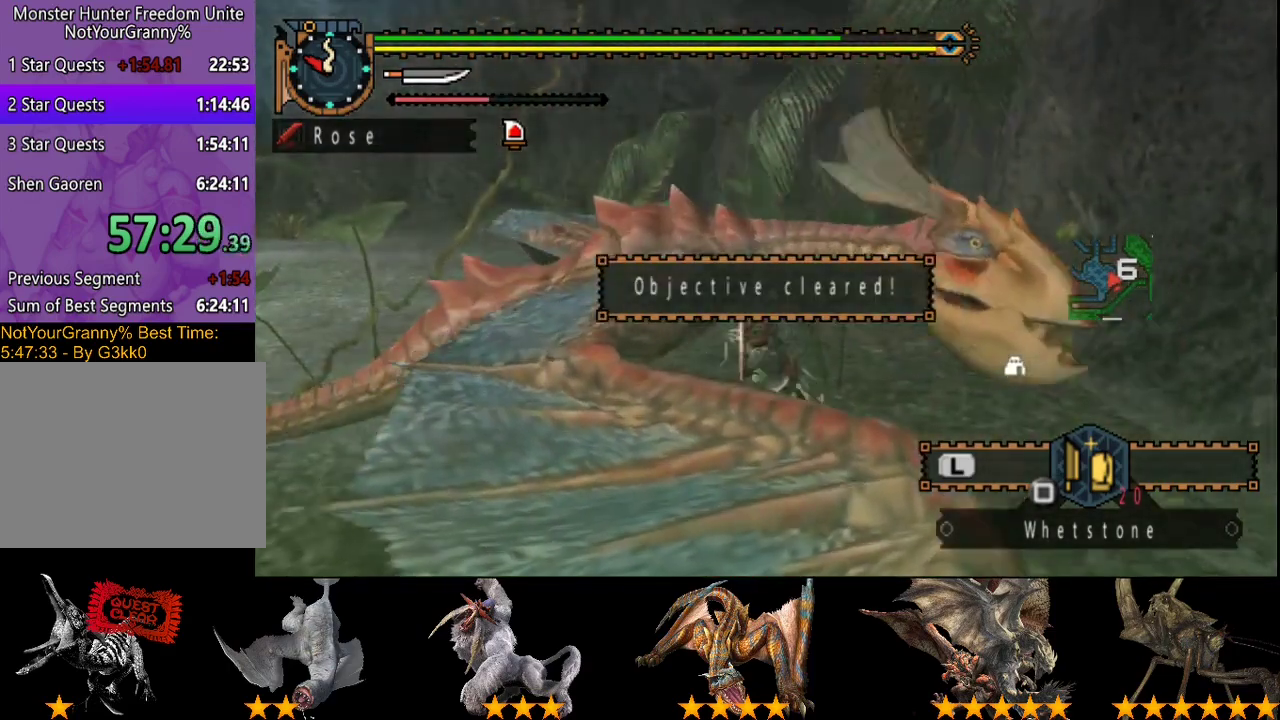
{"buttons": [], "left_stick": "center", "right_stick": "right", "events": [[433, "left_stick", "center"], [500, "right_stick", "right"]]}
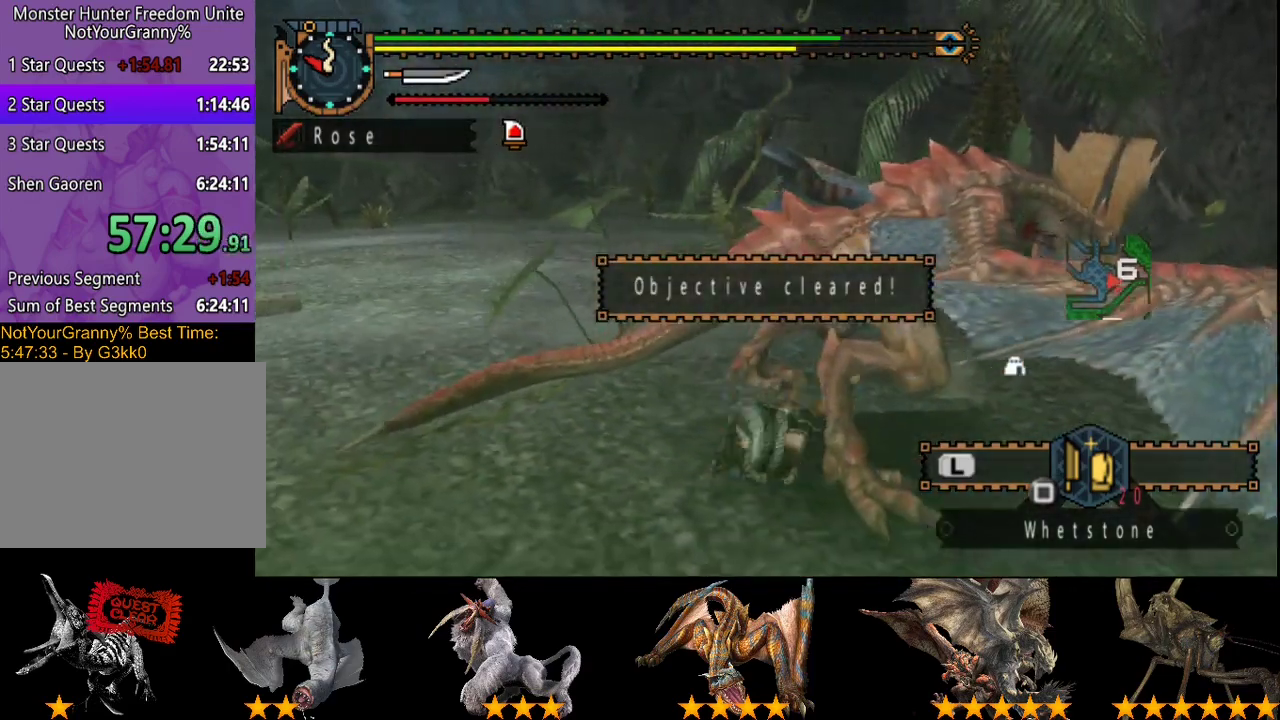
{"buttons": [], "left_stick": "center", "right_stick": "right", "events": []}
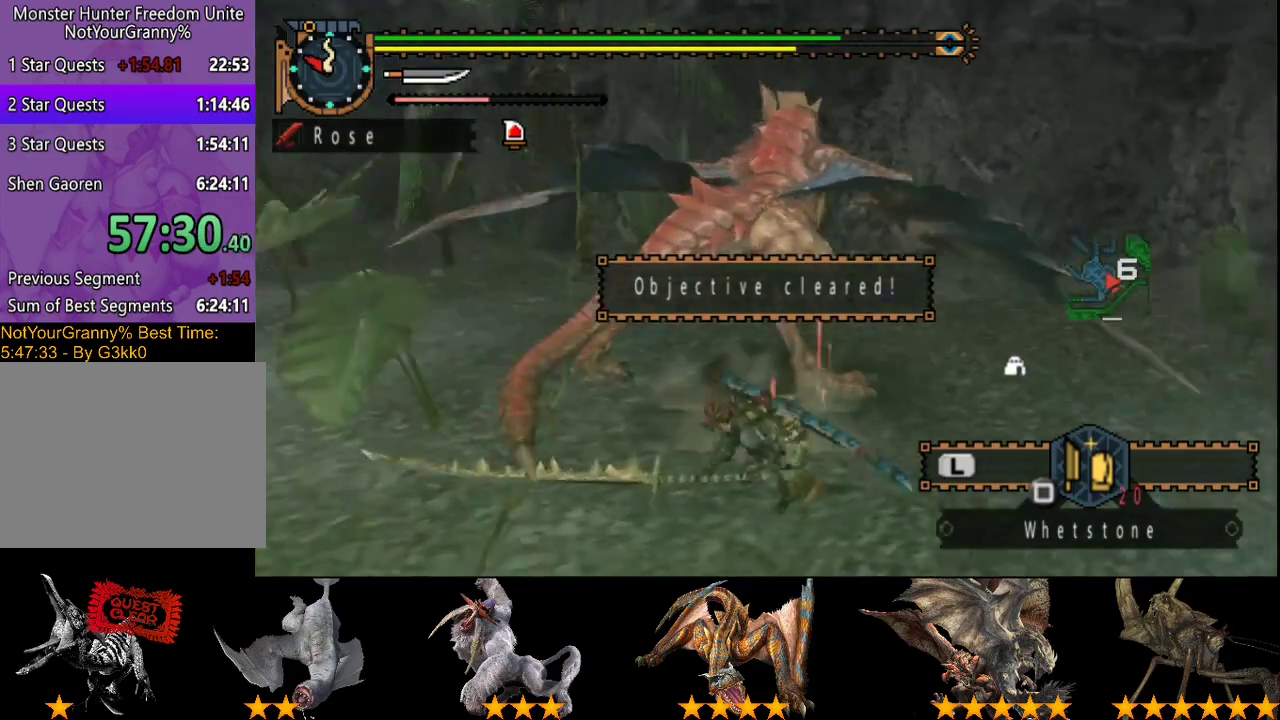
{"buttons": ["SQUARE"], "left_stick": "up", "right_stick": "center", "events": [[100, "right_stick", "center"], [433, "left_stick", "up"], [500, "SQUARE", "down"]]}
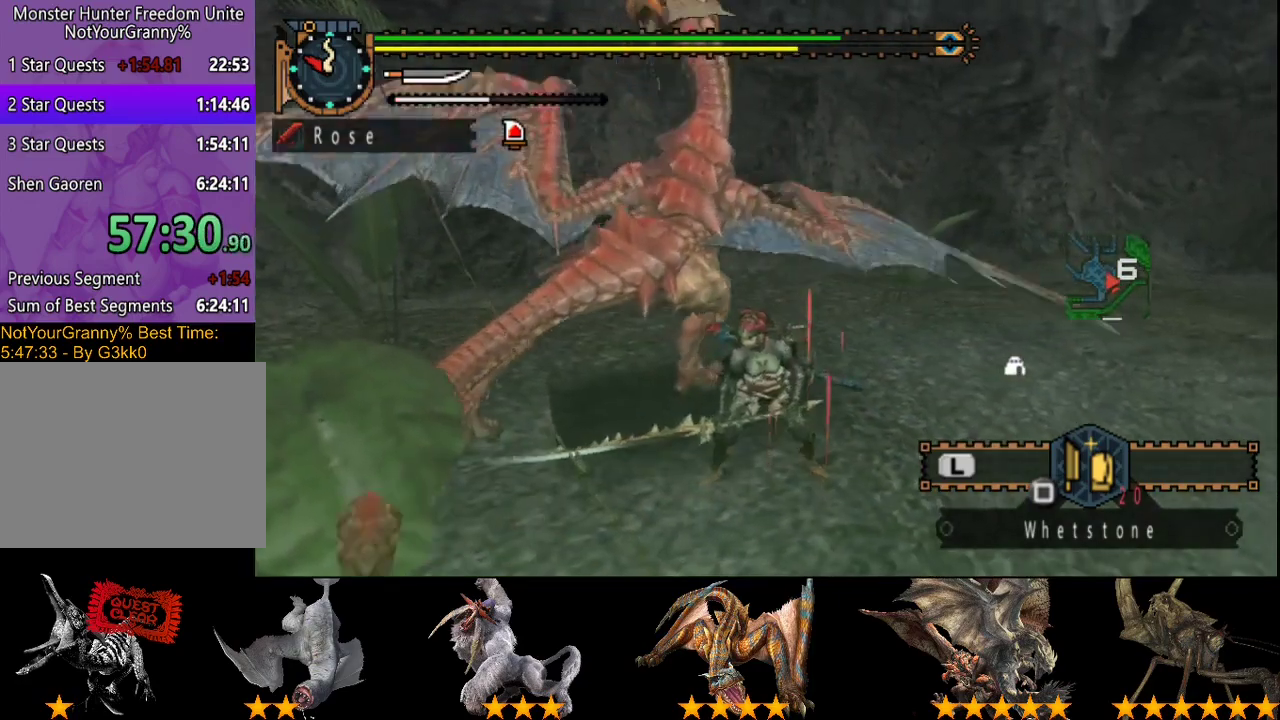
{"buttons": [], "left_stick": "center", "right_stick": "right", "events": [[67, "SQUARE", "up"], [83, "left_stick", "center"], [117, "SQUARE", "down"], [217, "SQUARE", "up"], [450, "right_stick", "right"]]}
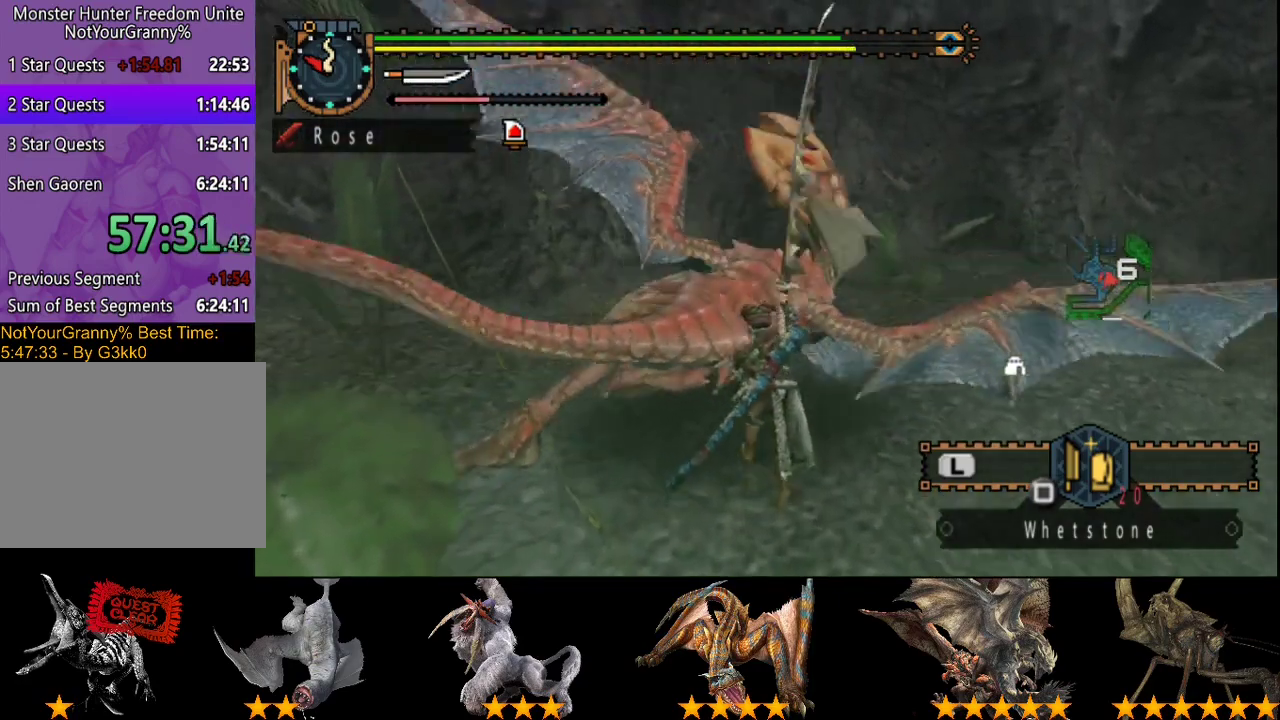
{"buttons": [], "left_stick": "center", "right_stick": "center", "events": [[83, "right_stick", "center"]]}
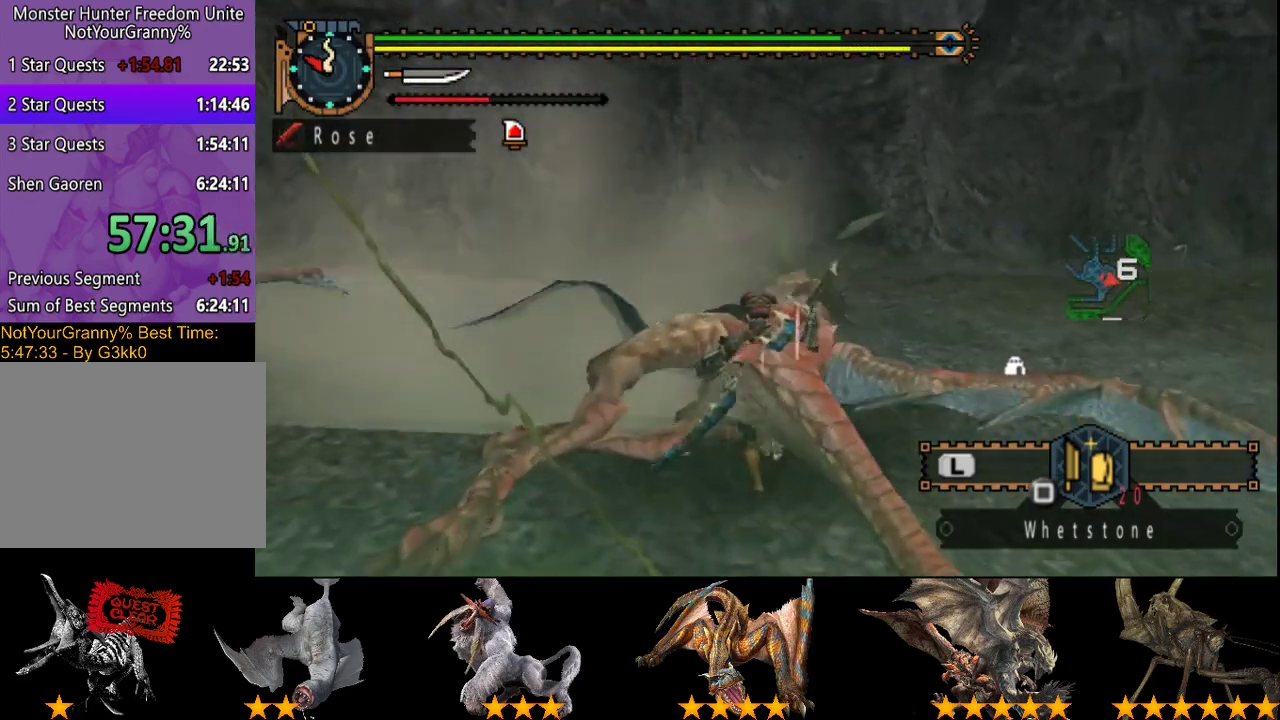
{"buttons": [], "left_stick": "center", "right_stick": "center", "events": []}
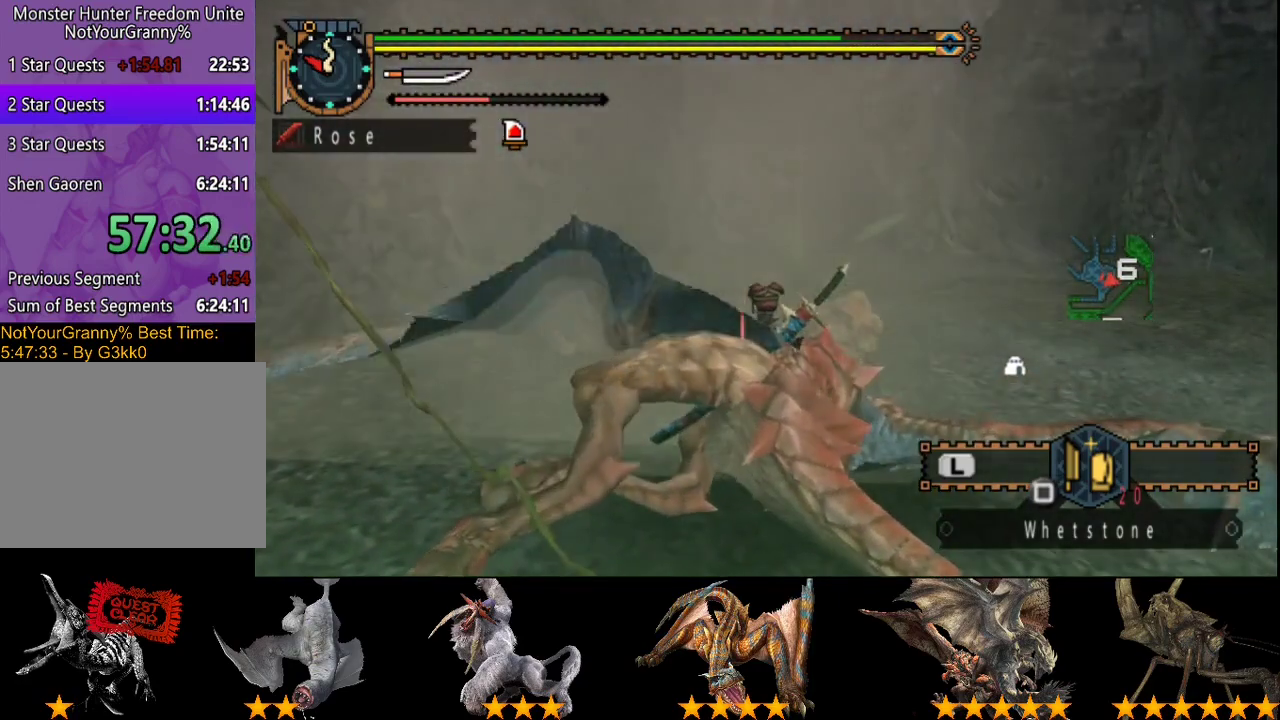
{"buttons": [], "left_stick": "center", "right_stick": "center", "events": []}
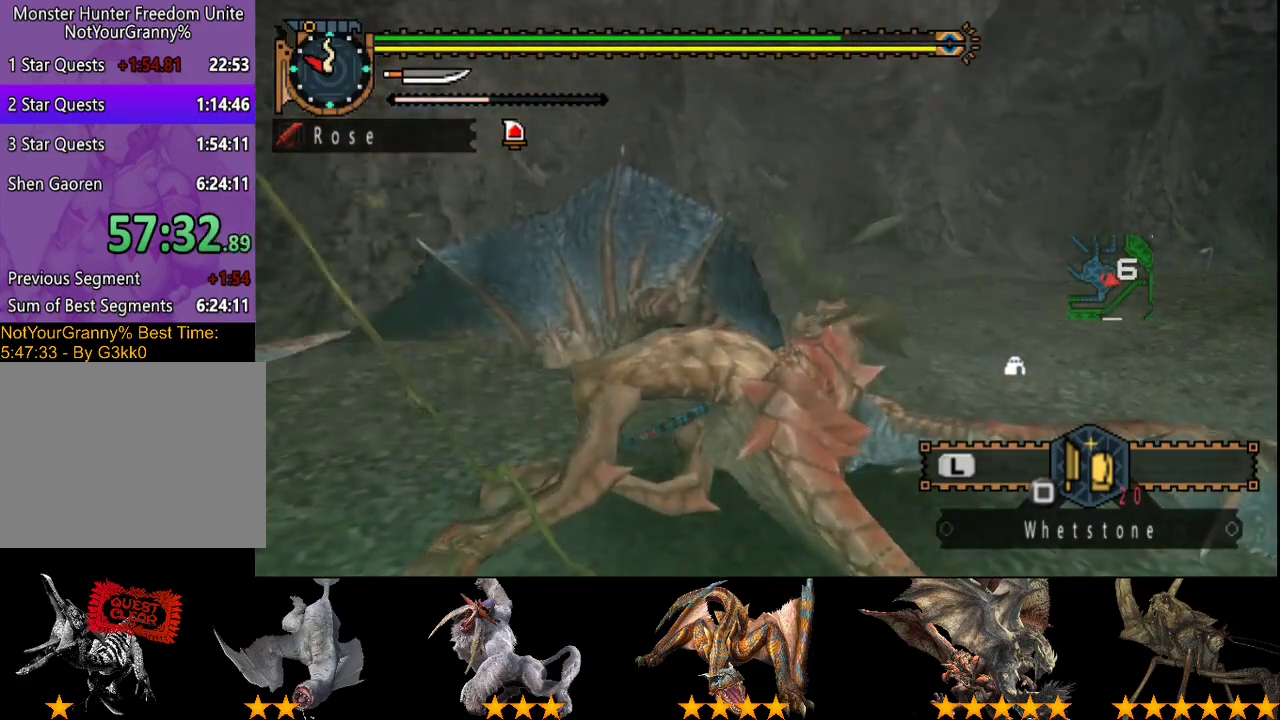
{"buttons": [], "left_stick": "center", "right_stick": "center", "events": [[67, "CIRCLE", "down"], [167, "CIRCLE", "up"]]}
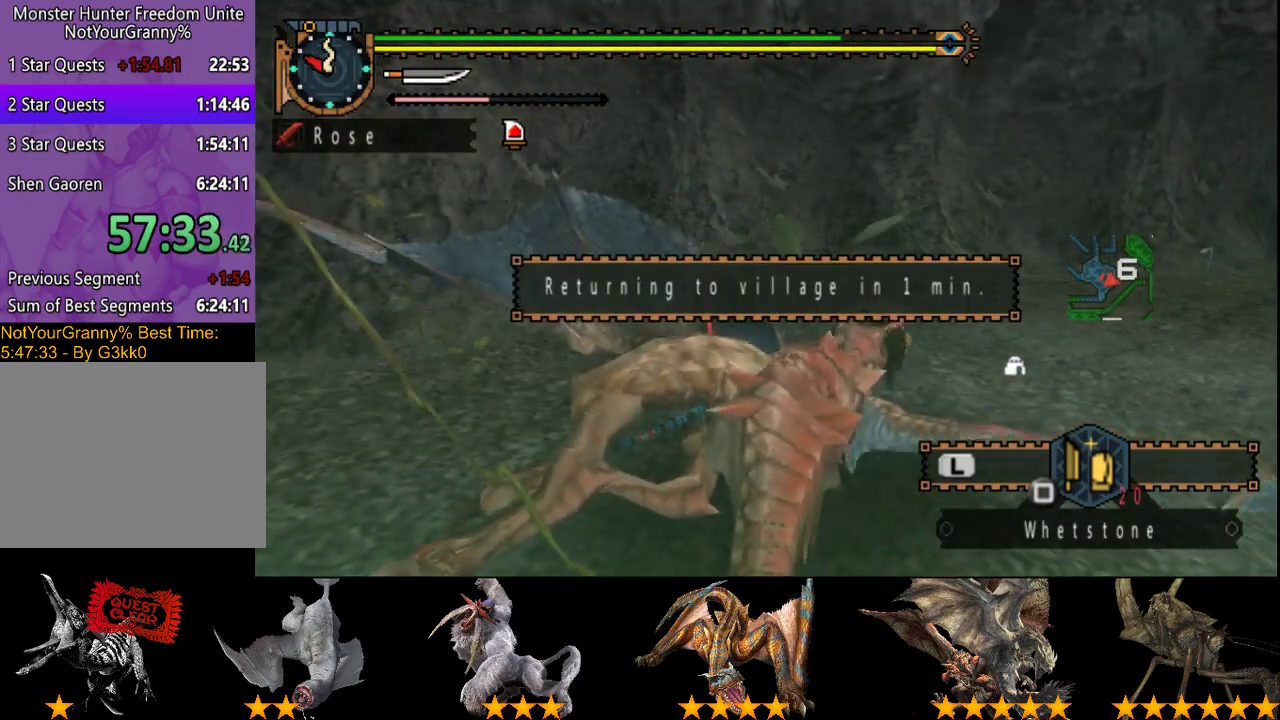
{"buttons": ["CIRCLE"], "left_stick": "center", "right_stick": "center", "events": [[250, "CIRCLE", "down"], [317, "CIRCLE", "up"], [450, "CIRCLE", "down"]]}
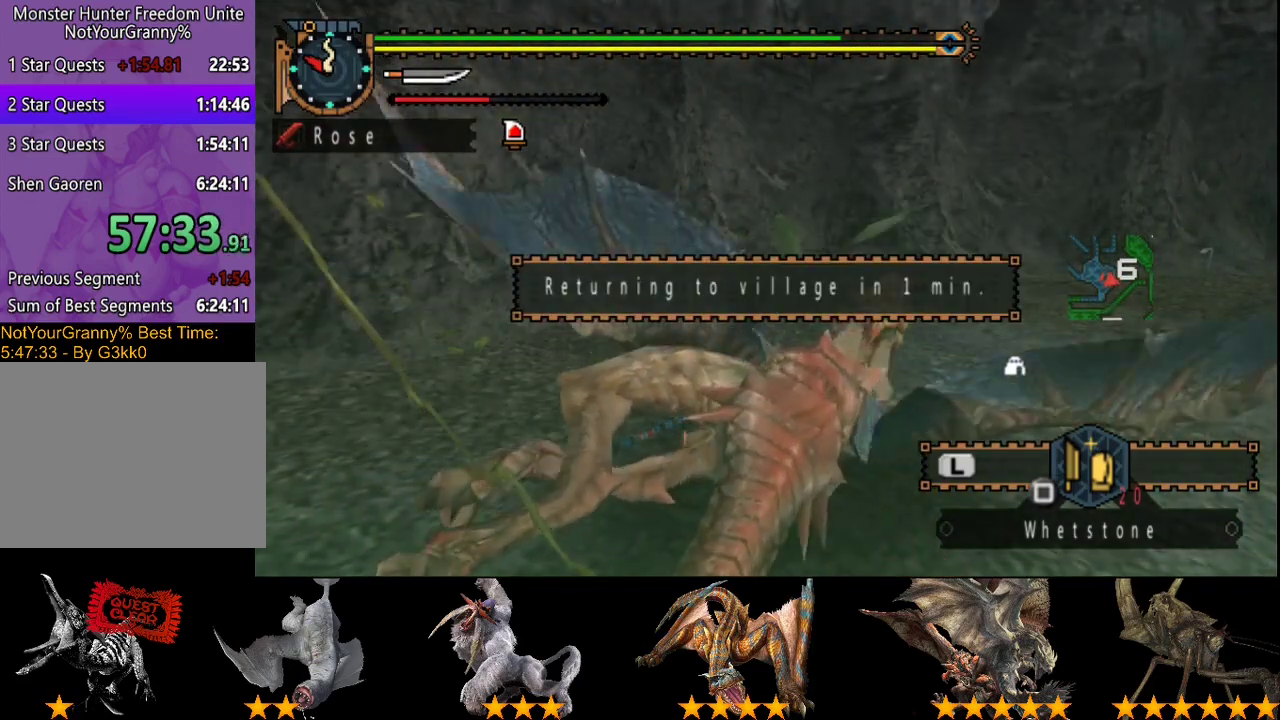
{"buttons": ["CIRCLE"], "left_stick": "center", "right_stick": "center"}
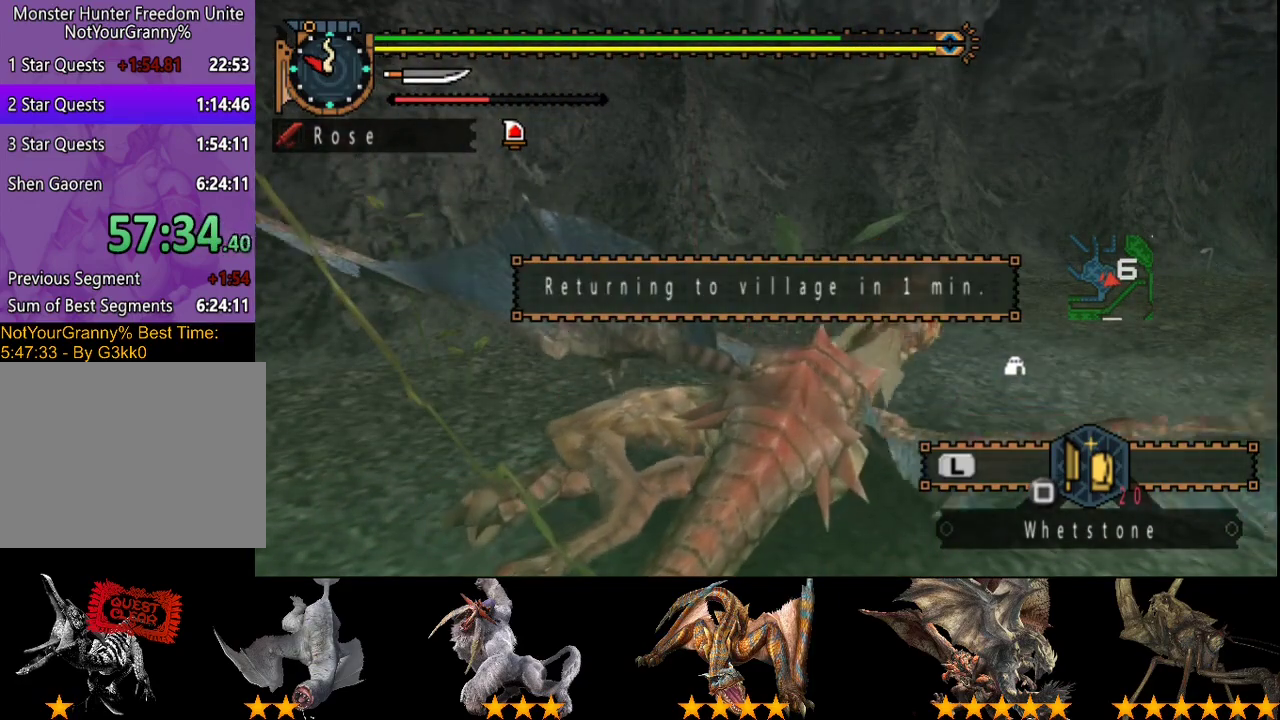
{"buttons": ["CIRCLE"], "left_stick": "center", "right_stick": "center"}
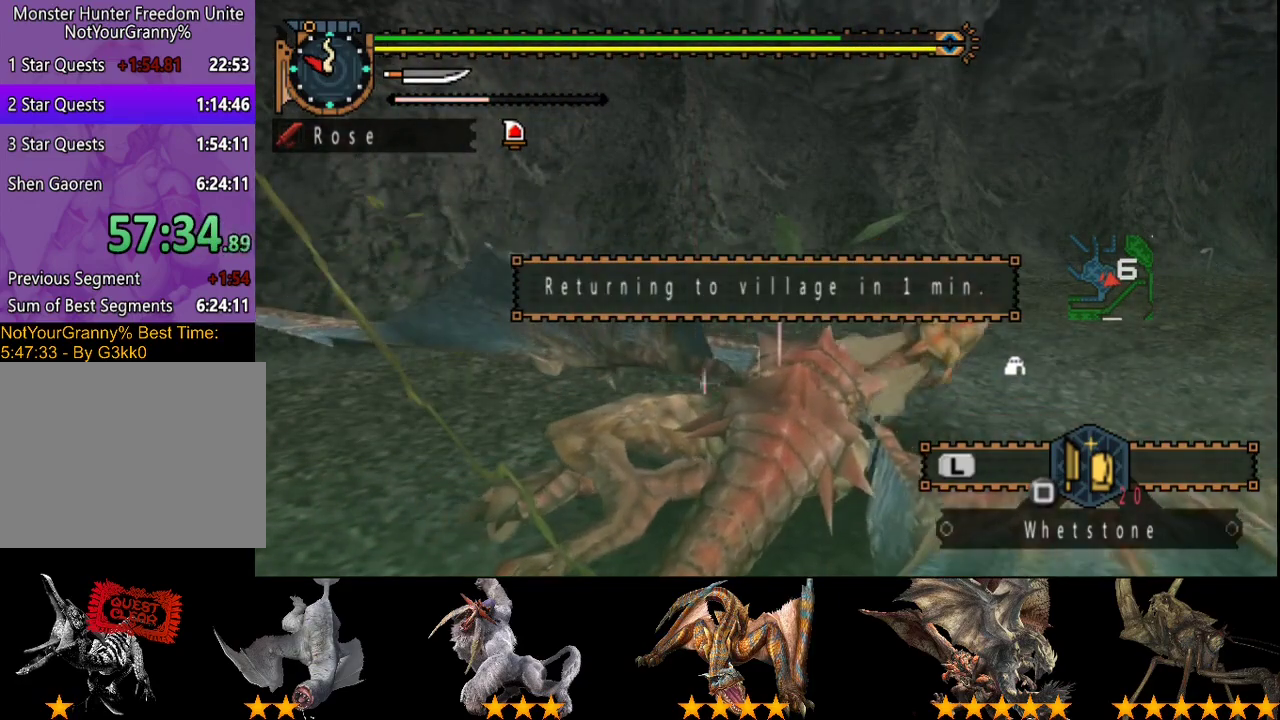
{"buttons": ["CIRCLE"], "left_stick": "center", "right_stick": "center", "events": [[433, "CIRCLE", "up"], [500, "CIRCLE", "down"]]}
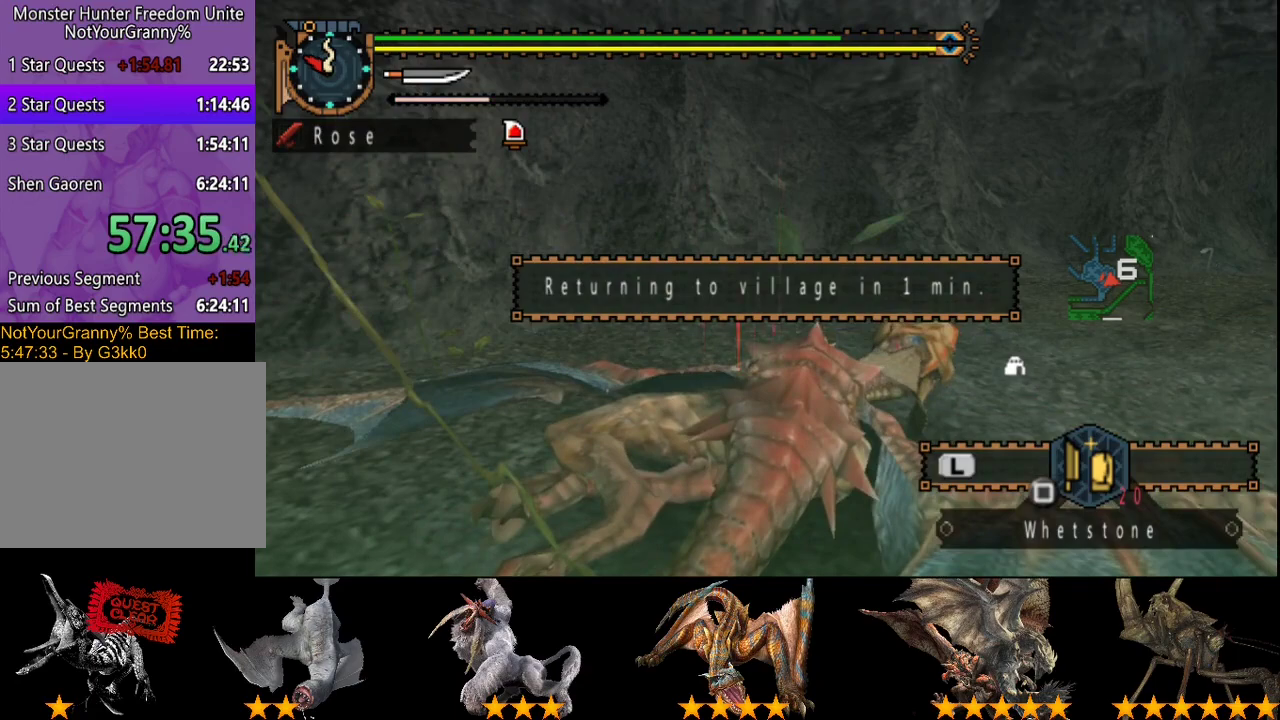
{"buttons": [], "left_stick": "center", "right_stick": "center", "events": [[200, "CIRCLE", "up"]]}